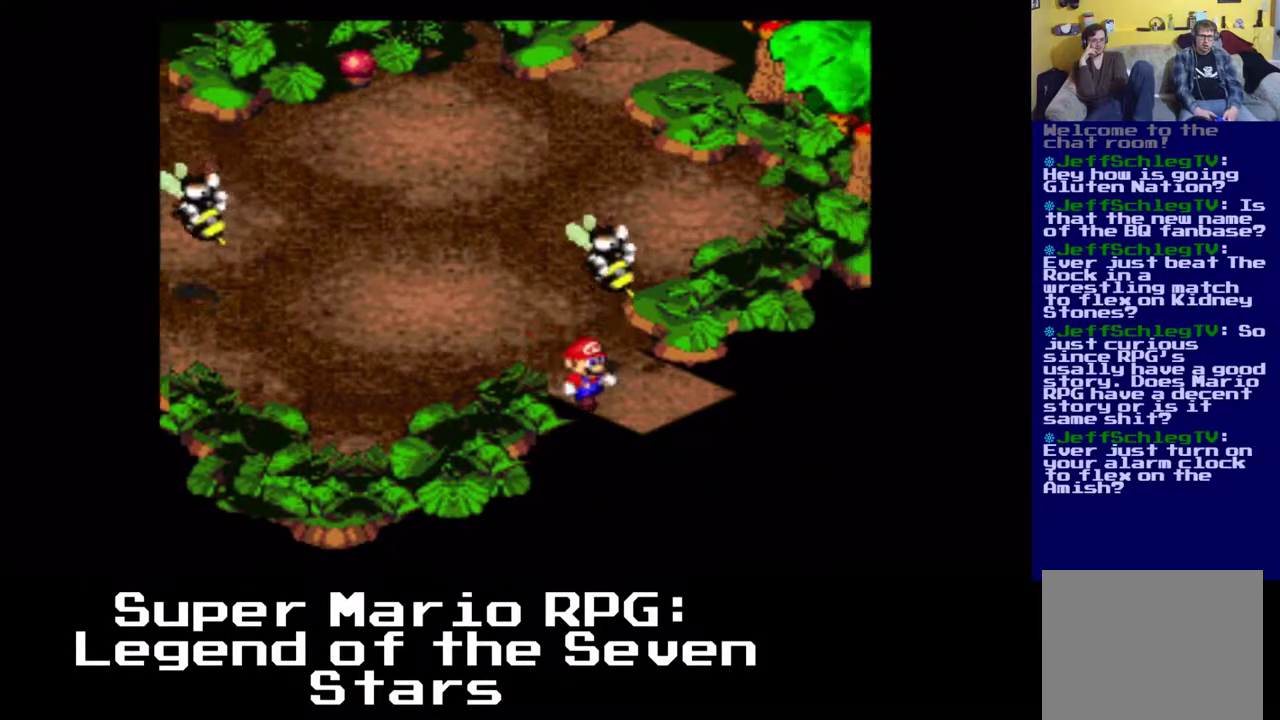
Gameplay with a controller (Xbox layout); each line is a JSON object with the inputs held at the frame after it (dt_ms = milliseconds from this image to that frame). "events" lists button and stick changes between this image and that frame as [ms after this image, input, new state], when the widget could be followed in between. Not read: right_stick.
{"dt_ms": 500, "buttons": ["X", "DPAD_RIGHT"], "left_stick": "center", "events": [[417, "DPAD_DOWN", "up"]]}
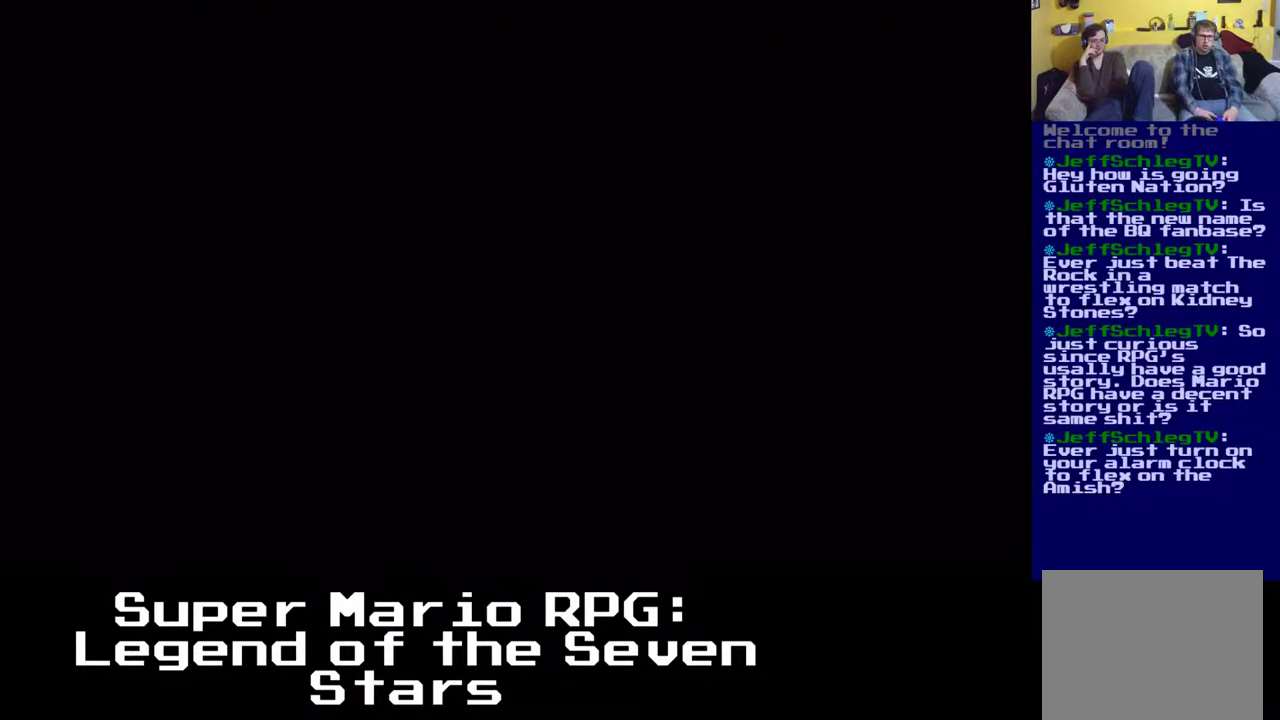
{"dt_ms": 500, "buttons": ["X"], "left_stick": "center", "events": [[467, "DPAD_RIGHT", "up"]]}
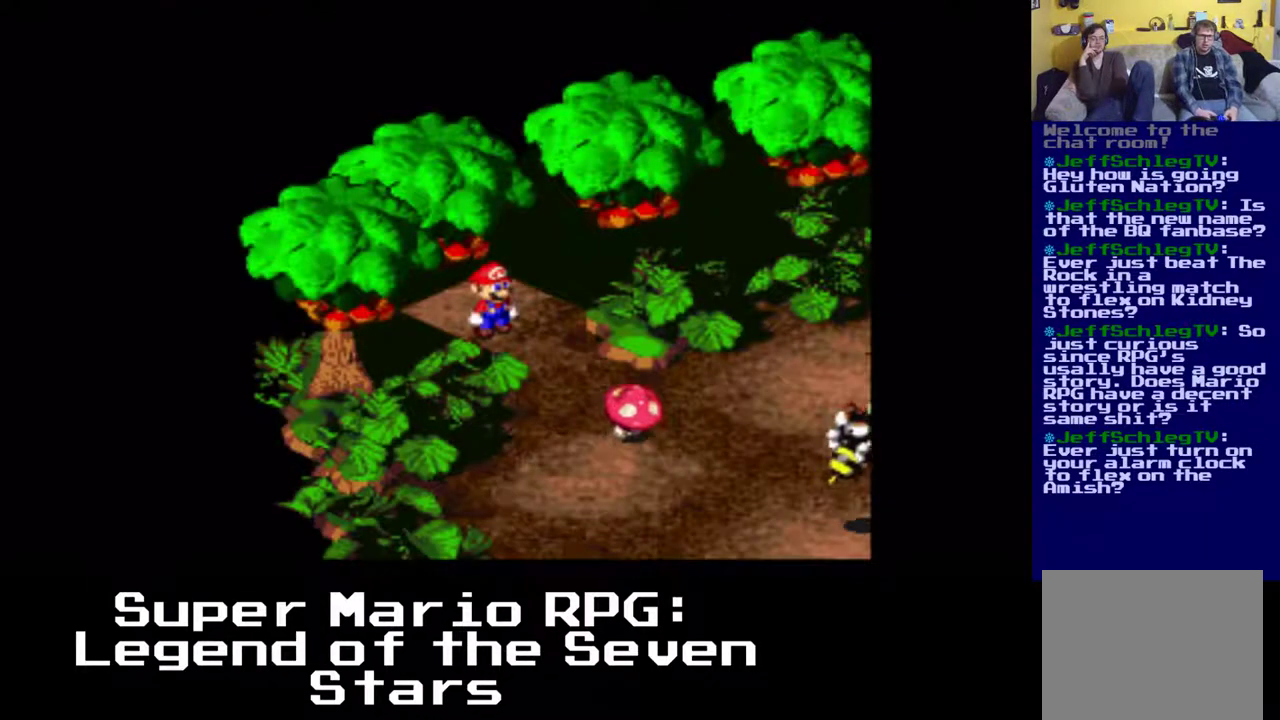
{"dt_ms": 1000, "buttons": ["X", "DPAD_DOWN", "DPAD_RIGHT"], "left_stick": "center"}
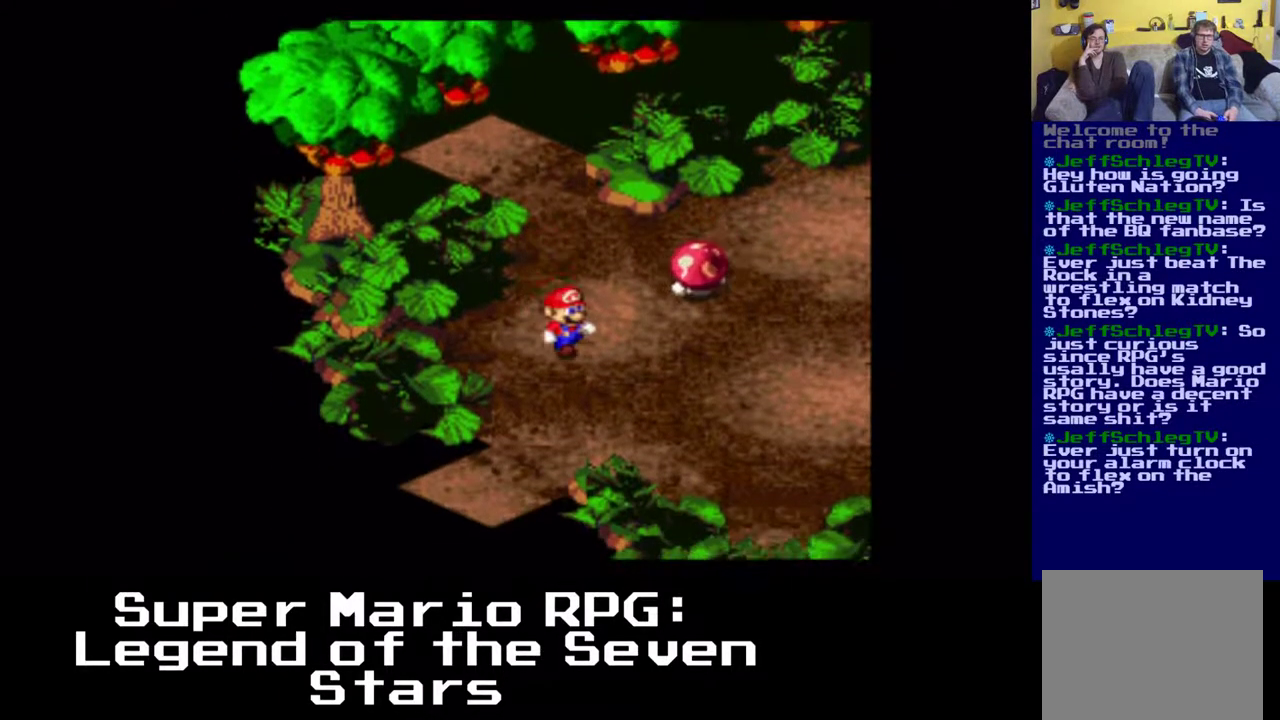
{"dt_ms": 500, "buttons": ["X", "DPAD_RIGHT"], "left_stick": "center", "events": [[117, "DPAD_DOWN", "up"]]}
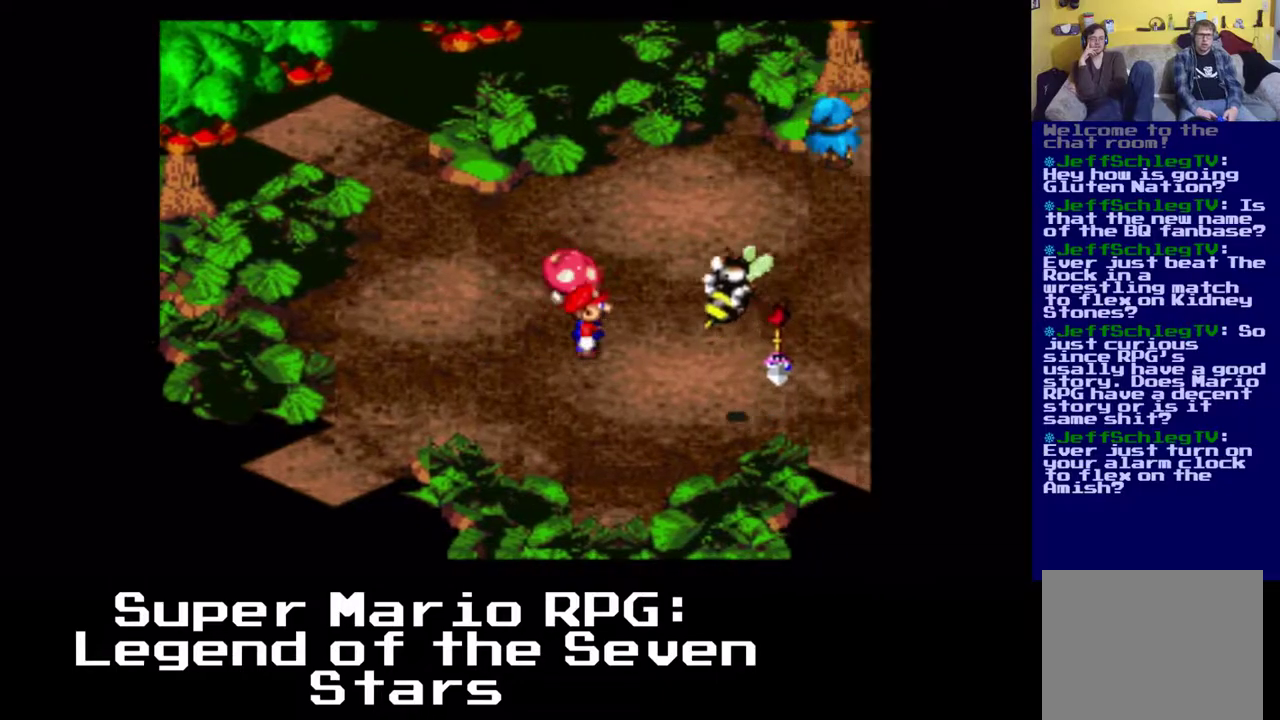
{"dt_ms": 500, "buttons": ["X", "DPAD_UP", "DPAD_RIGHT"], "left_stick": "center", "events": [[83, "DPAD_DOWN", "down"], [250, "DPAD_DOWN", "up"], [367, "DPAD_UP", "down"]]}
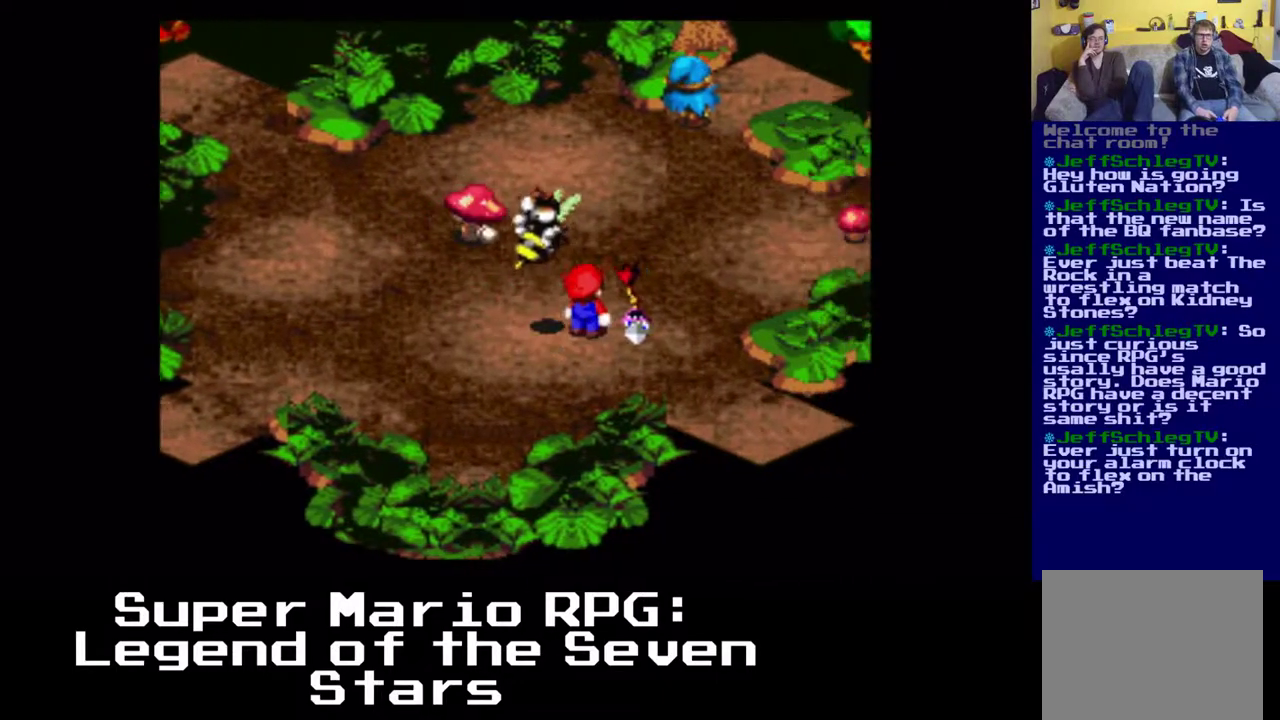
{"dt_ms": 500, "buttons": ["X", "DPAD_UP", "DPAD_RIGHT"], "left_stick": "center", "events": []}
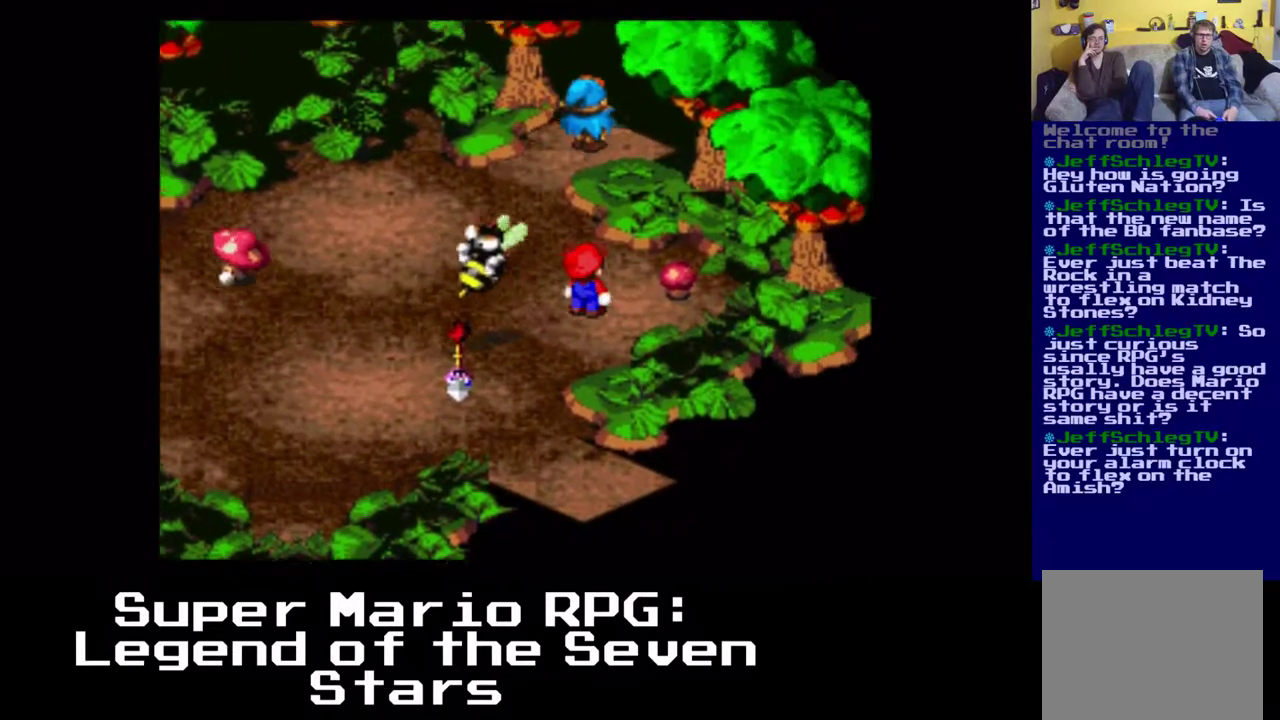
{"dt_ms": 500, "buttons": ["A", "X", "DPAD_UP"], "left_stick": "center", "events": [[167, "A", "down"], [183, "DPAD_LEFT", "down"], [217, "DPAD_RIGHT", "up"], [450, "DPAD_LEFT", "up"]]}
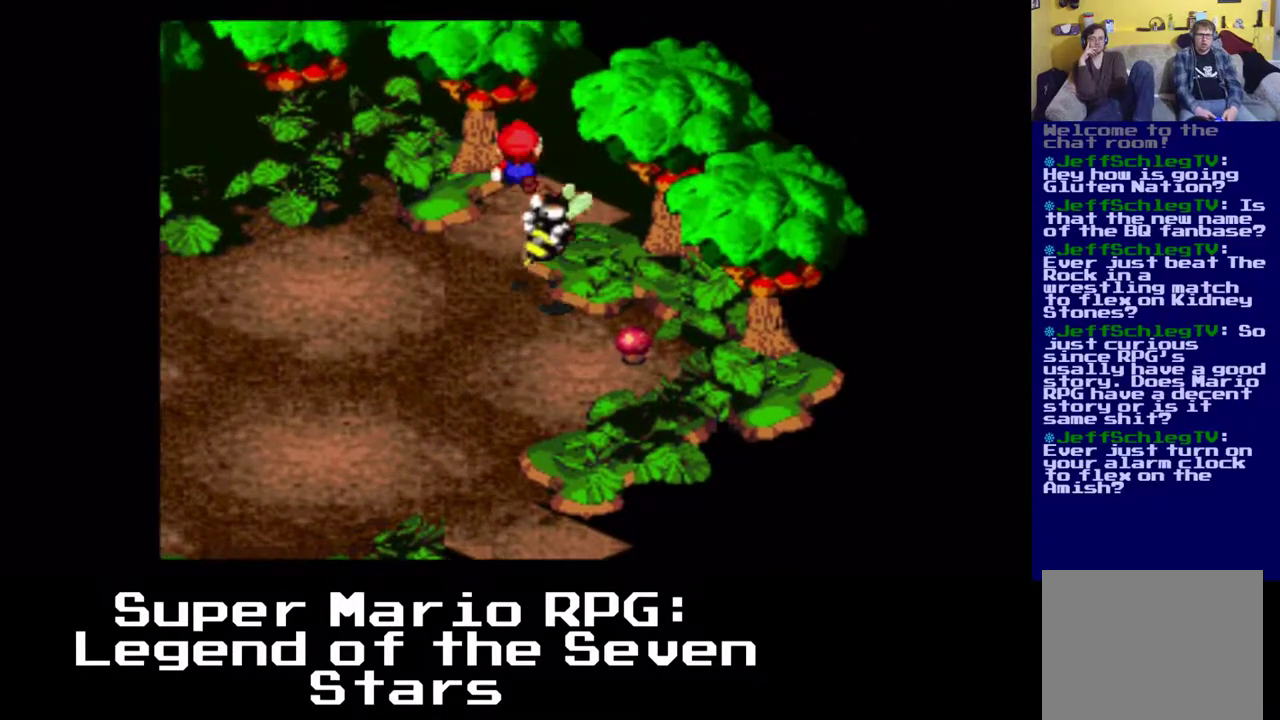
{"dt_ms": 500, "buttons": ["X", "DPAD_UP", "DPAD_RIGHT"], "left_stick": "center", "events": [[83, "A", "up"], [133, "DPAD_RIGHT", "down"]]}
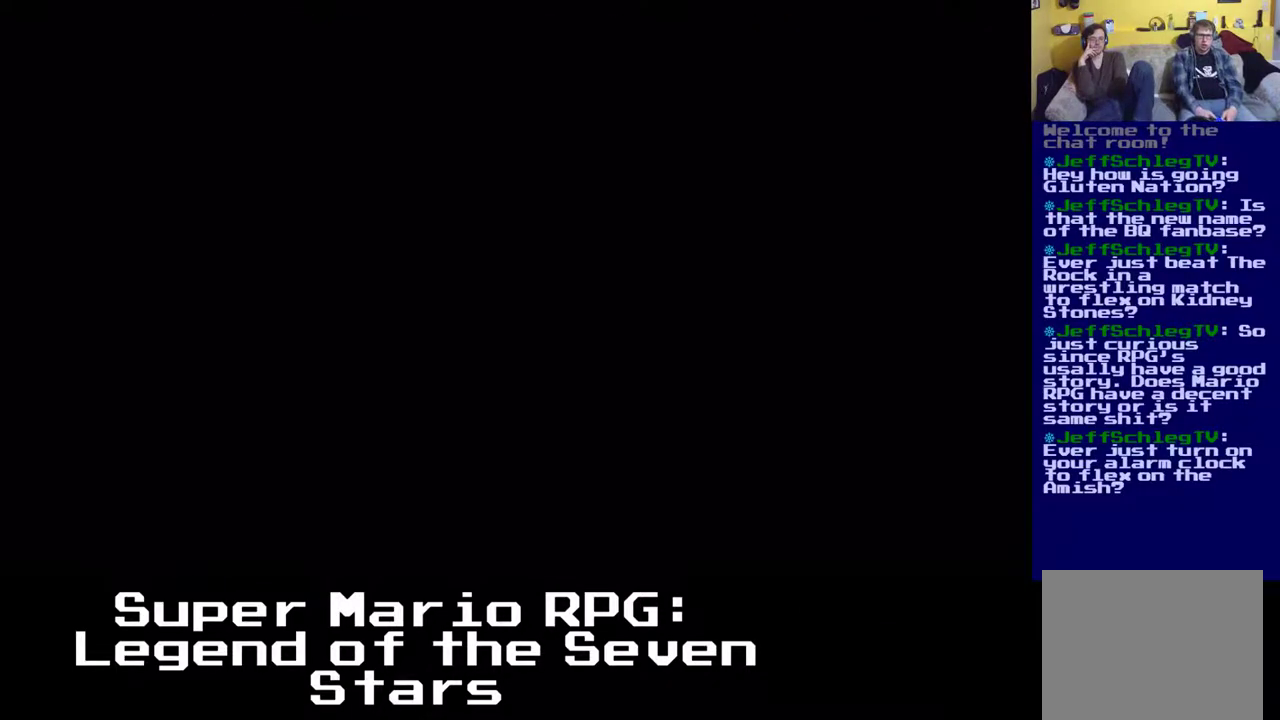
{"dt_ms": 500, "buttons": ["X"], "left_stick": "center", "events": [[100, "DPAD_RIGHT", "up"], [200, "DPAD_UP", "up"]]}
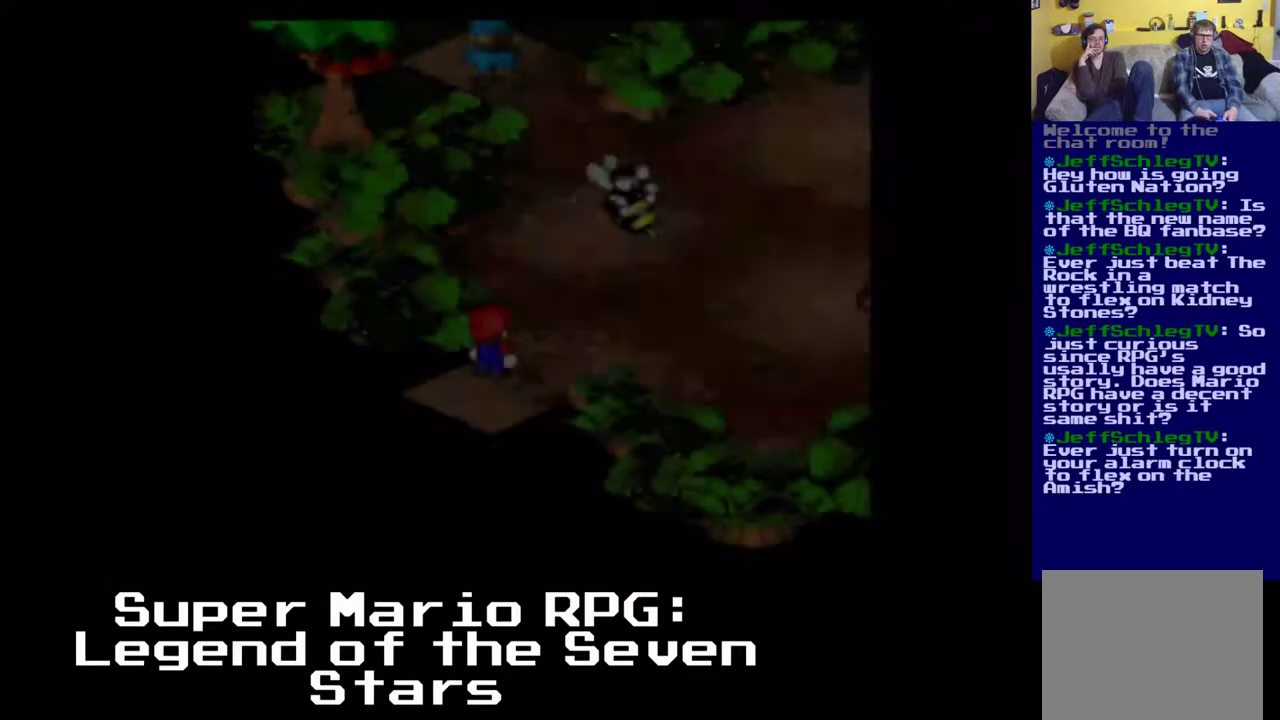
{"dt_ms": 500, "buttons": ["X", "DPAD_UP", "DPAD_RIGHT"], "left_stick": "center", "events": [[317, "DPAD_RIGHT", "down"], [317, "DPAD_UP", "down"]]}
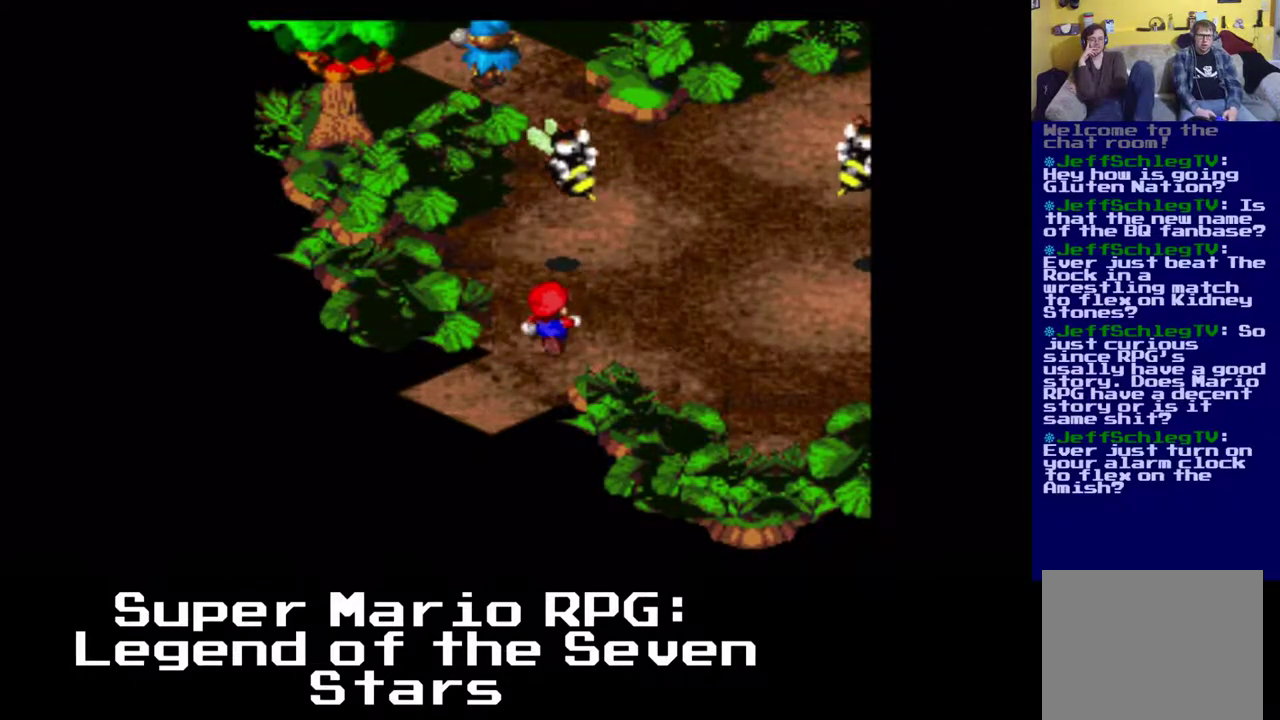
{"dt_ms": 500, "buttons": ["X", "DPAD_UP"], "left_stick": "center", "events": [[67, "DPAD_RIGHT", "up"], [150, "DPAD_LEFT", "down"], [367, "DPAD_LEFT", "up"]]}
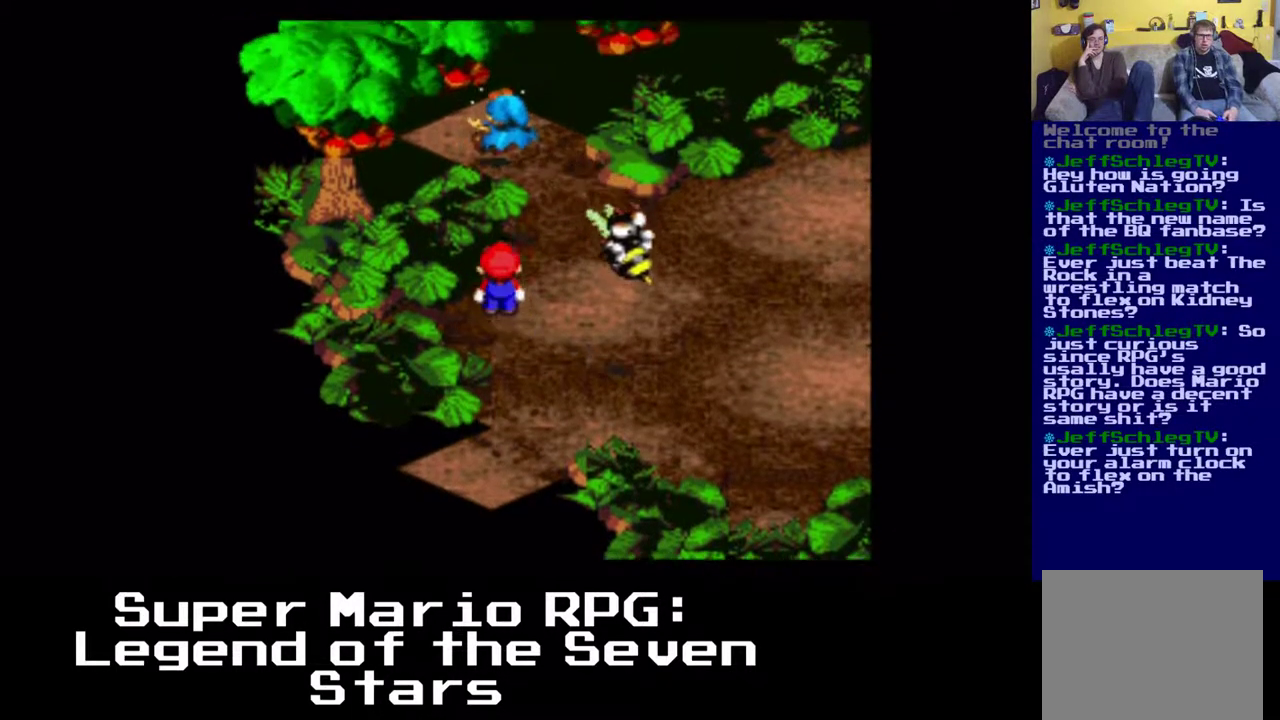
{"dt_ms": 500, "buttons": ["X", "DPAD_UP", "DPAD_LEFT"], "left_stick": "center", "events": [[467, "DPAD_LEFT", "down"]]}
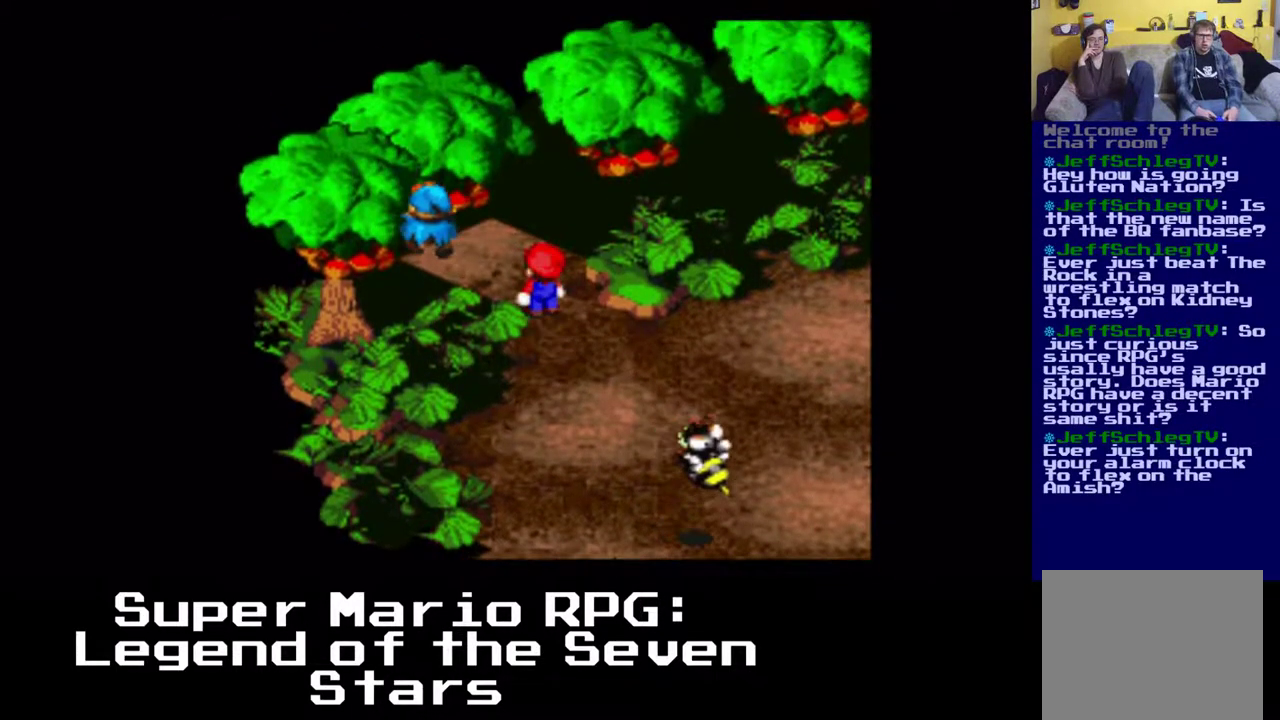
{"dt_ms": 500, "buttons": ["X", "DPAD_UP", "DPAD_LEFT"], "left_stick": "center", "events": []}
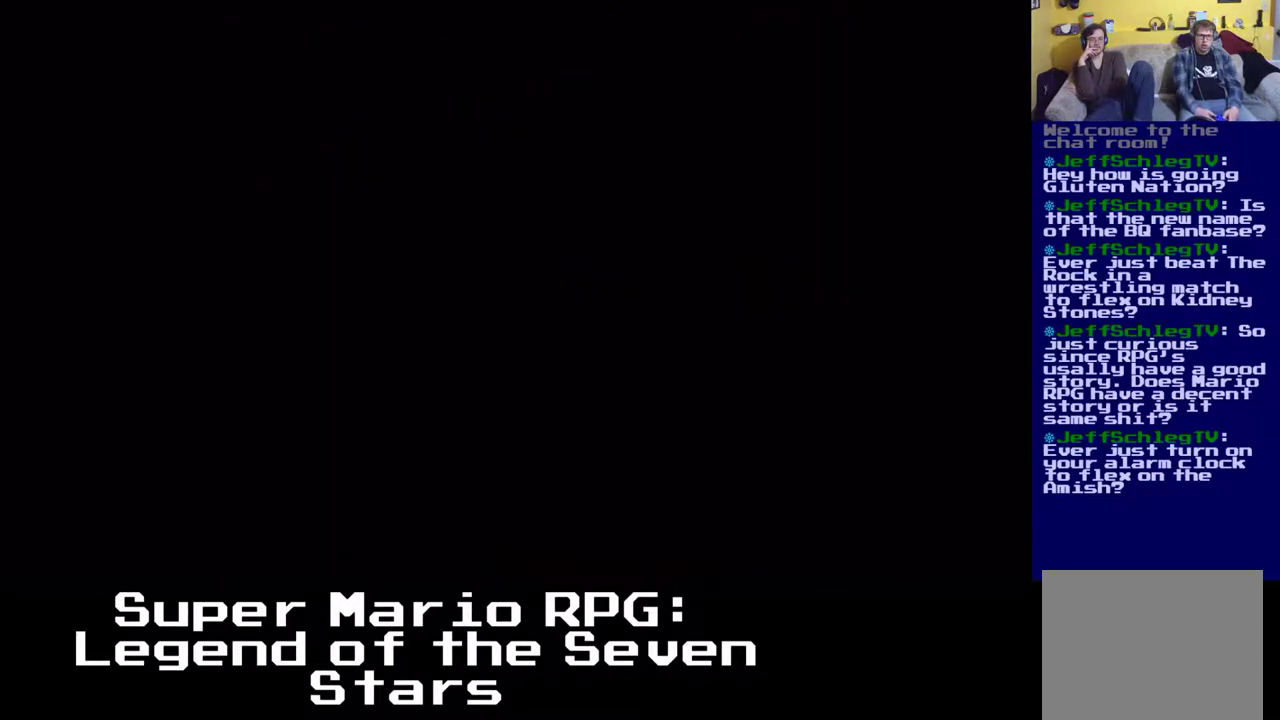
{"dt_ms": 500, "buttons": ["X"], "left_stick": "center", "events": [[100, "DPAD_LEFT", "up"], [100, "DPAD_UP", "up"]]}
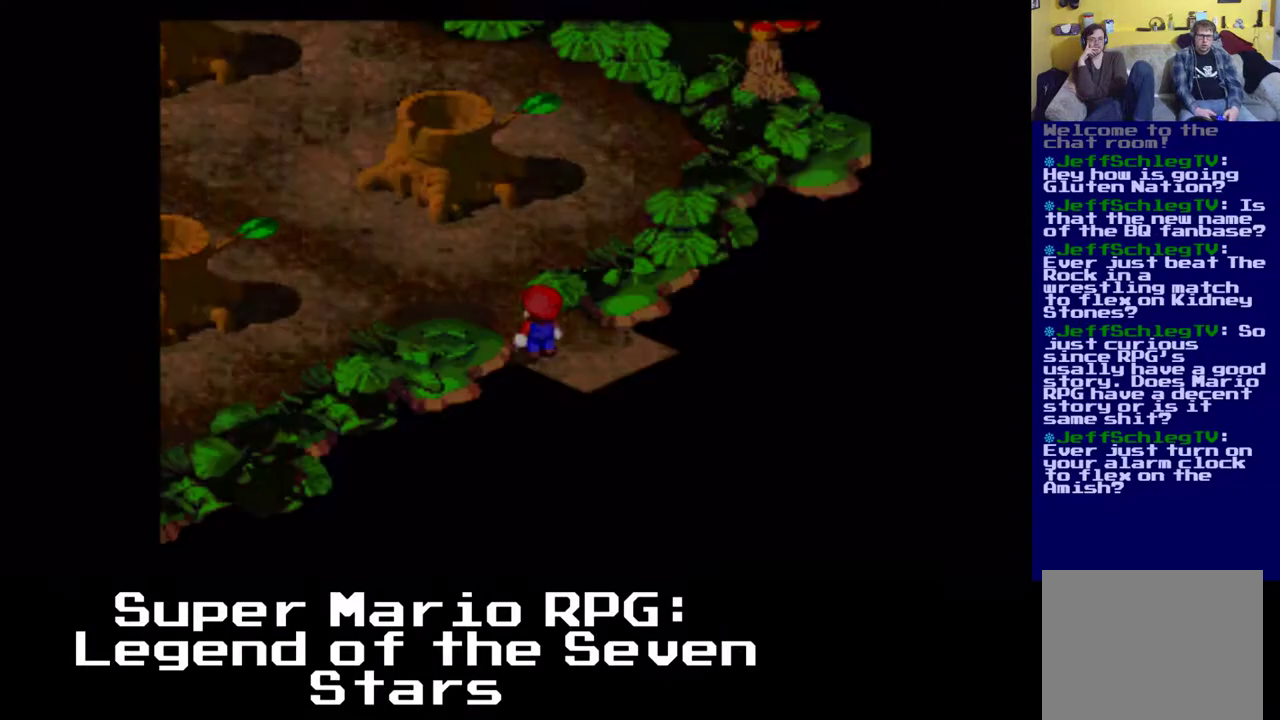
{"dt_ms": 500, "buttons": ["X", "DPAD_UP"], "left_stick": "center", "events": [[367, "DPAD_UP", "down"]]}
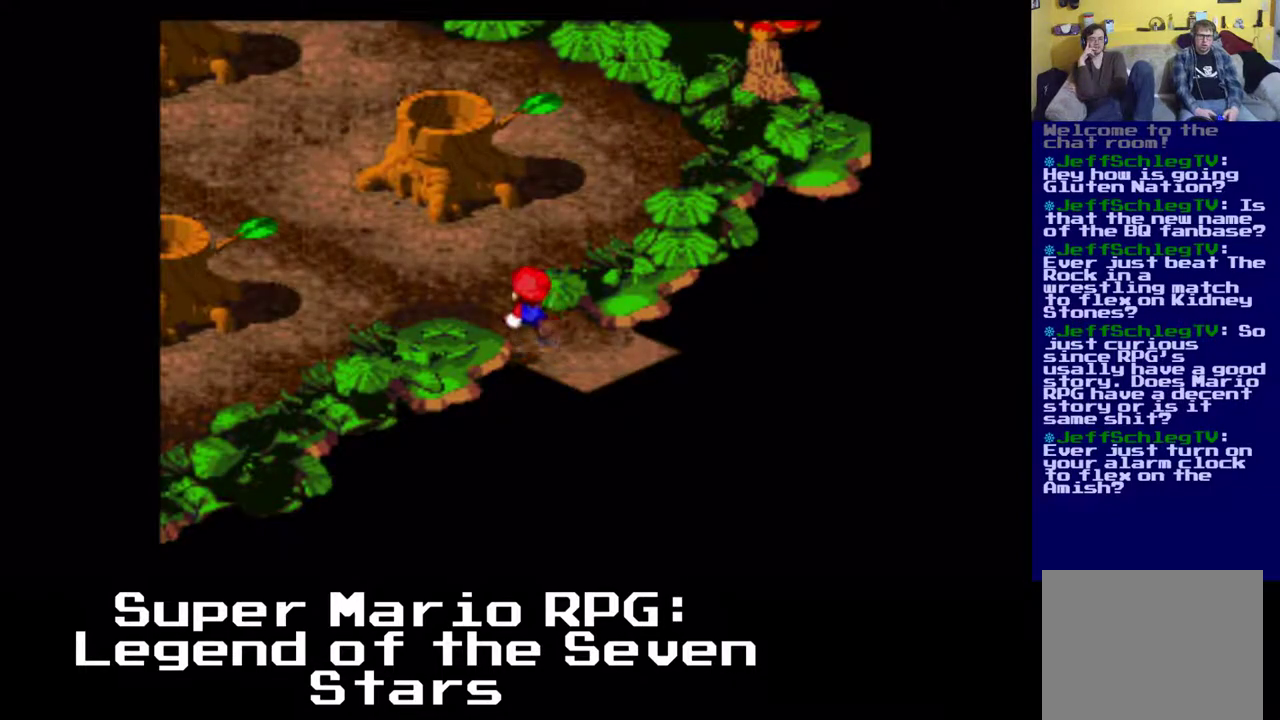
{"dt_ms": 500, "buttons": ["X", "DPAD_UP", "DPAD_LEFT"], "left_stick": "center", "events": [[117, "DPAD_LEFT", "down"]]}
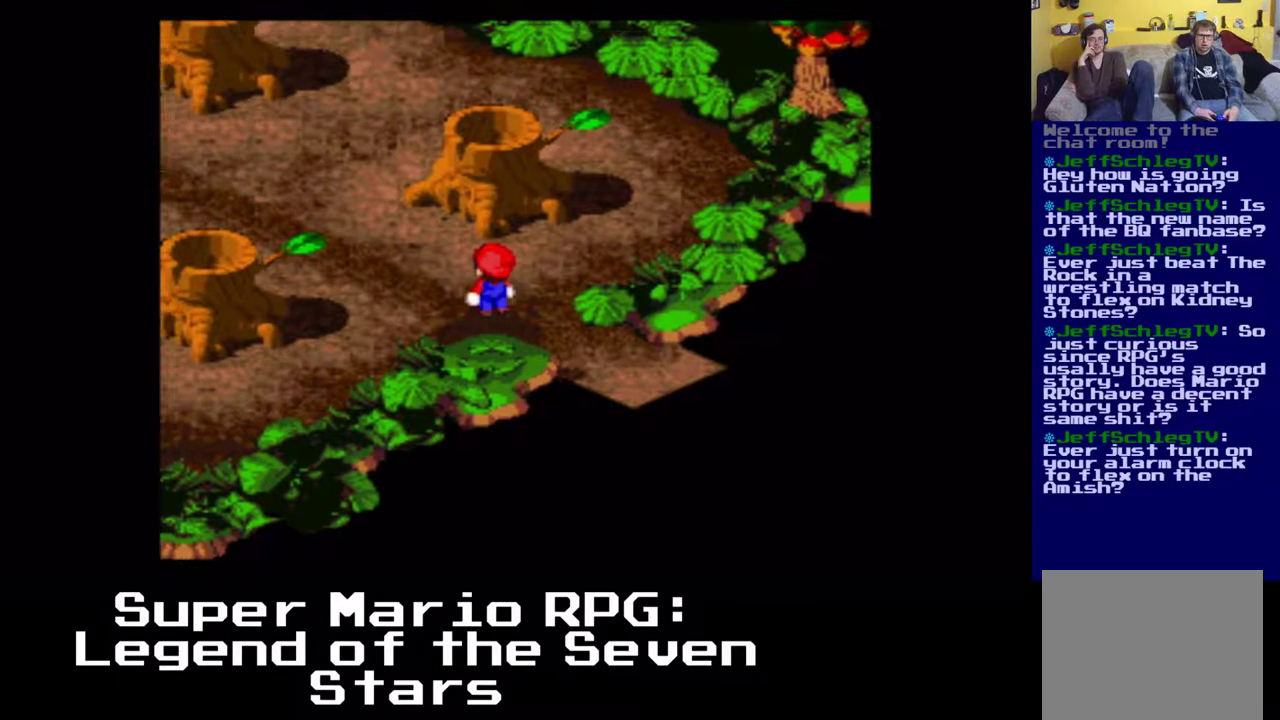
{"dt_ms": 500, "buttons": [], "left_stick": "center", "events": [[183, "X", "up"], [200, "DPAD_LEFT", "up"], [200, "DPAD_UP", "up"]]}
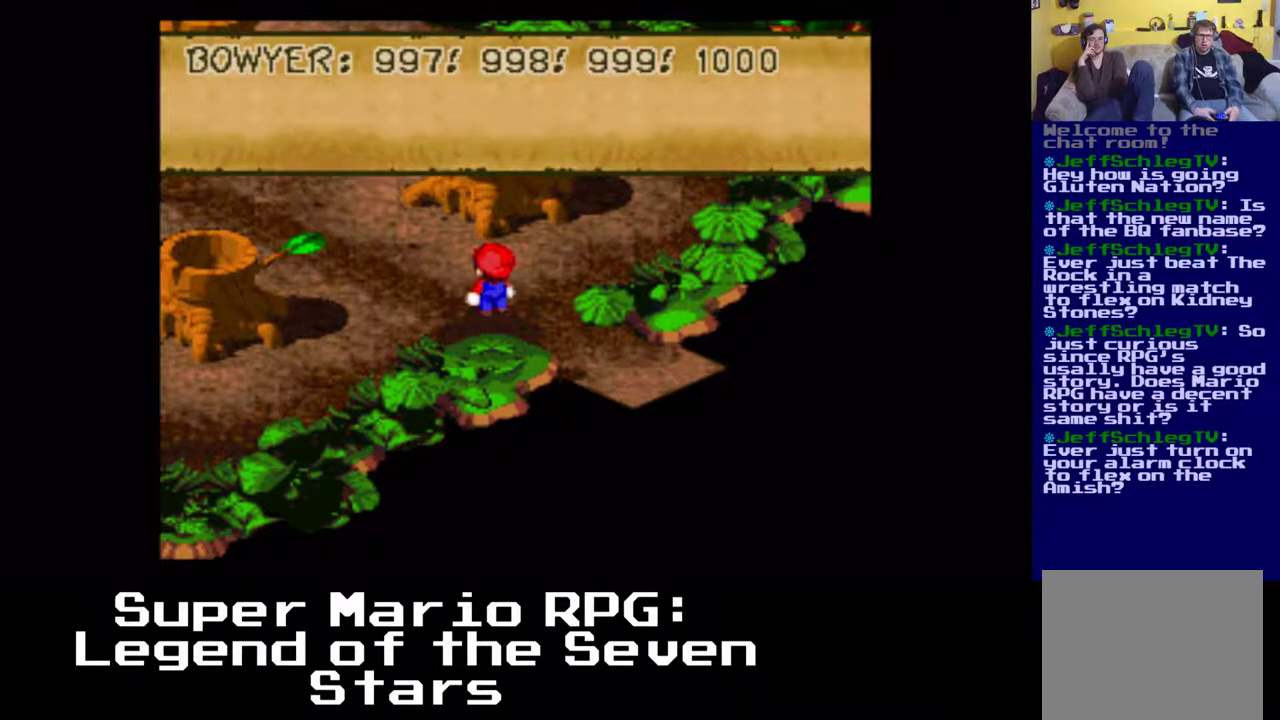
{"dt_ms": 500, "buttons": [], "left_stick": "center", "events": []}
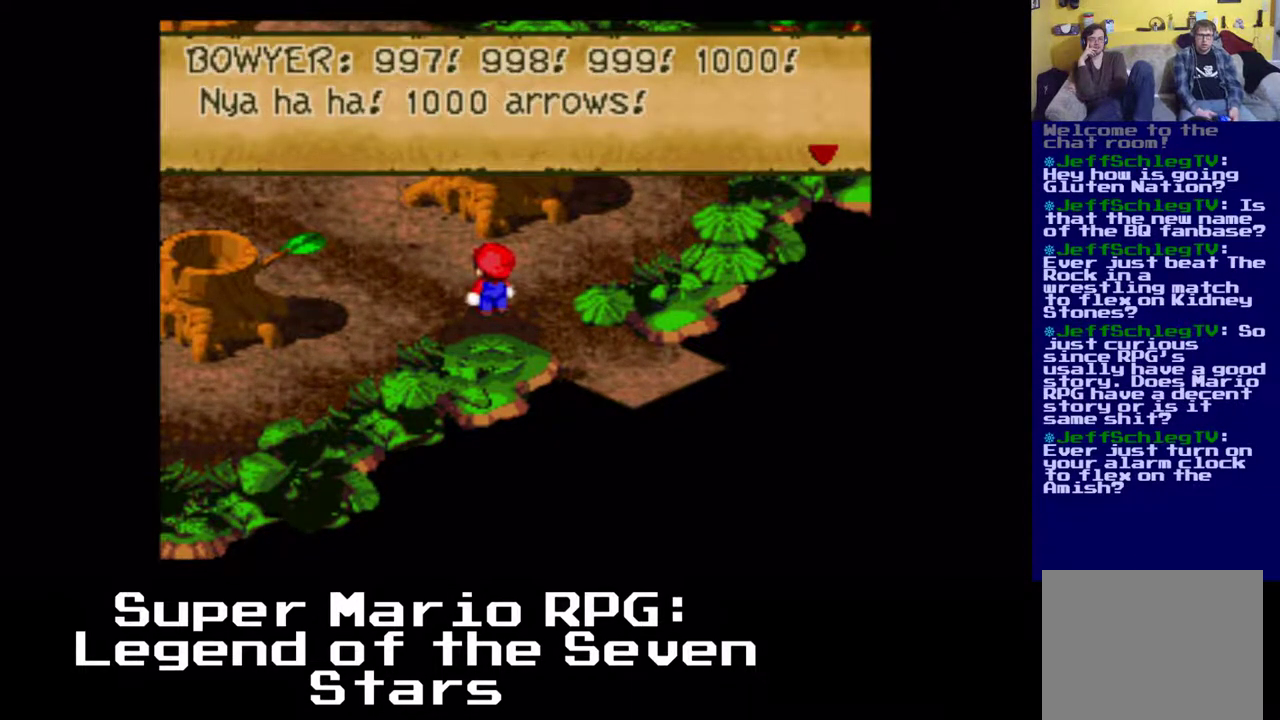
{"dt_ms": 500, "buttons": [], "left_stick": "center", "events": []}
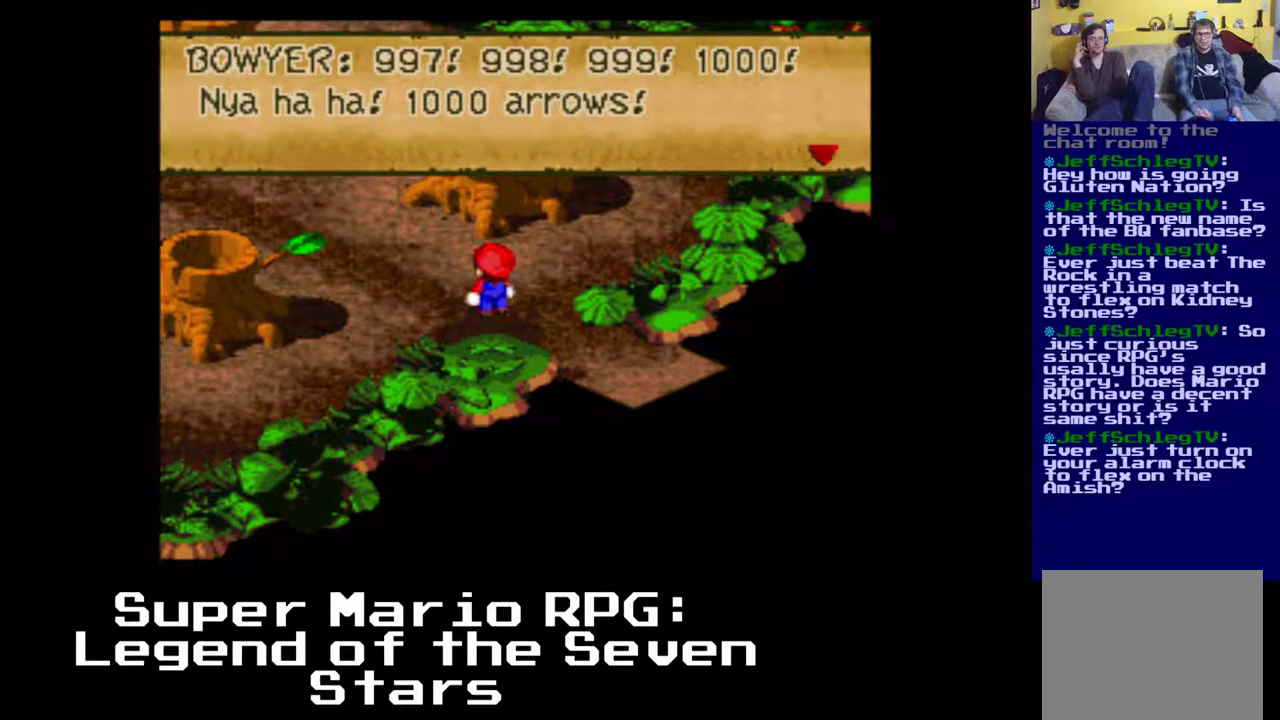
{"dt_ms": 500, "buttons": [], "left_stick": "center", "events": []}
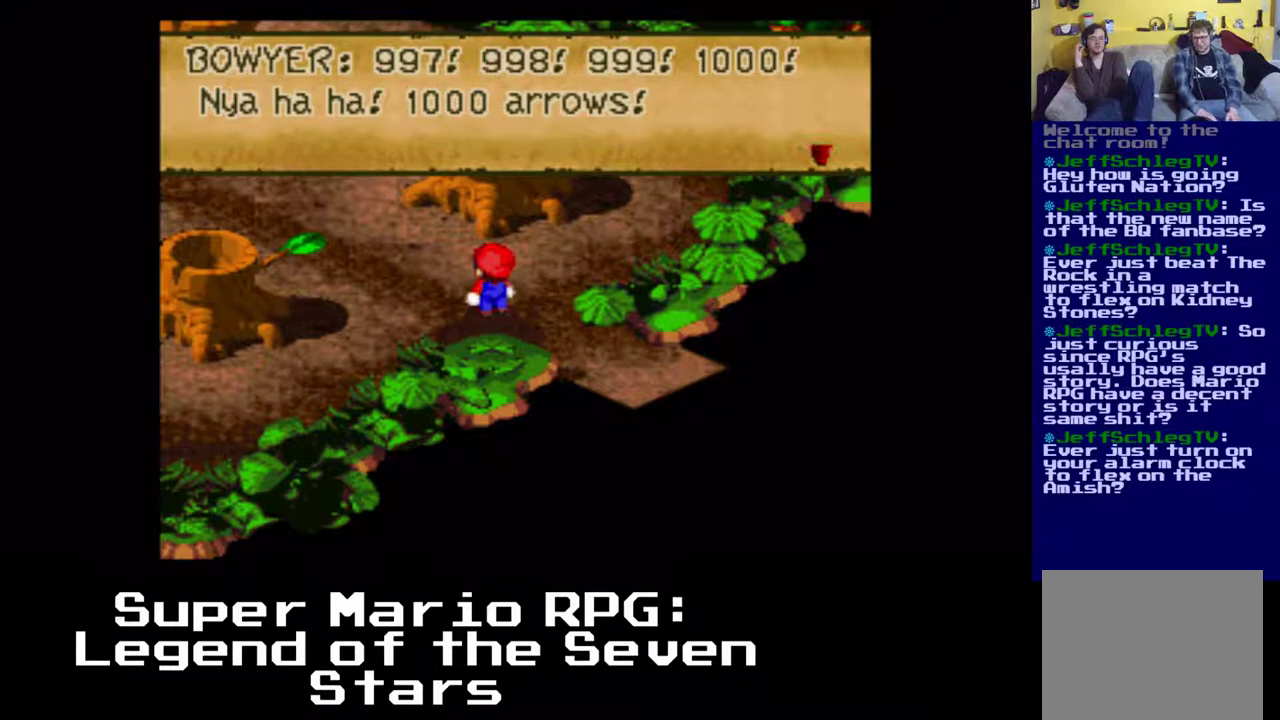
{"dt_ms": 500, "buttons": [], "left_stick": "center", "events": []}